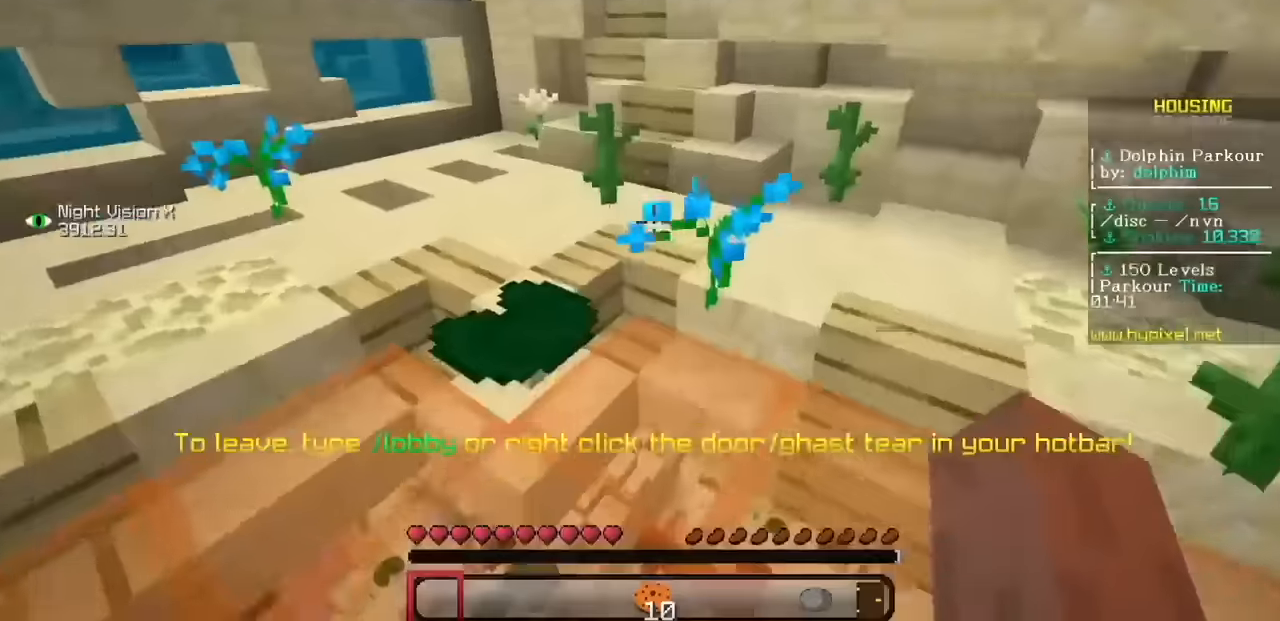
Gameplay with keyboard and mouse; each line is a JSON object with the keys and mouse buttons held at the frame after it. "events" lists presses ("down") and releases ("up") of "mouse_left" and "mouse_right" between this image and that frame as [ms after this image, input, new state], when the widget could be followed in between. "mouse_left", "mouse_right" = the "left", "right" buttons of the "mouse" list. No other keys are recorded. Fast repeated clicks can show as one long hold. Mouse movement is not recorded.
{"keys": [], "mouse": ["left"], "events": [[267, "mouse_left", "down"], [367, "mouse_left", "up"], [434, "mouse_left", "down"]]}
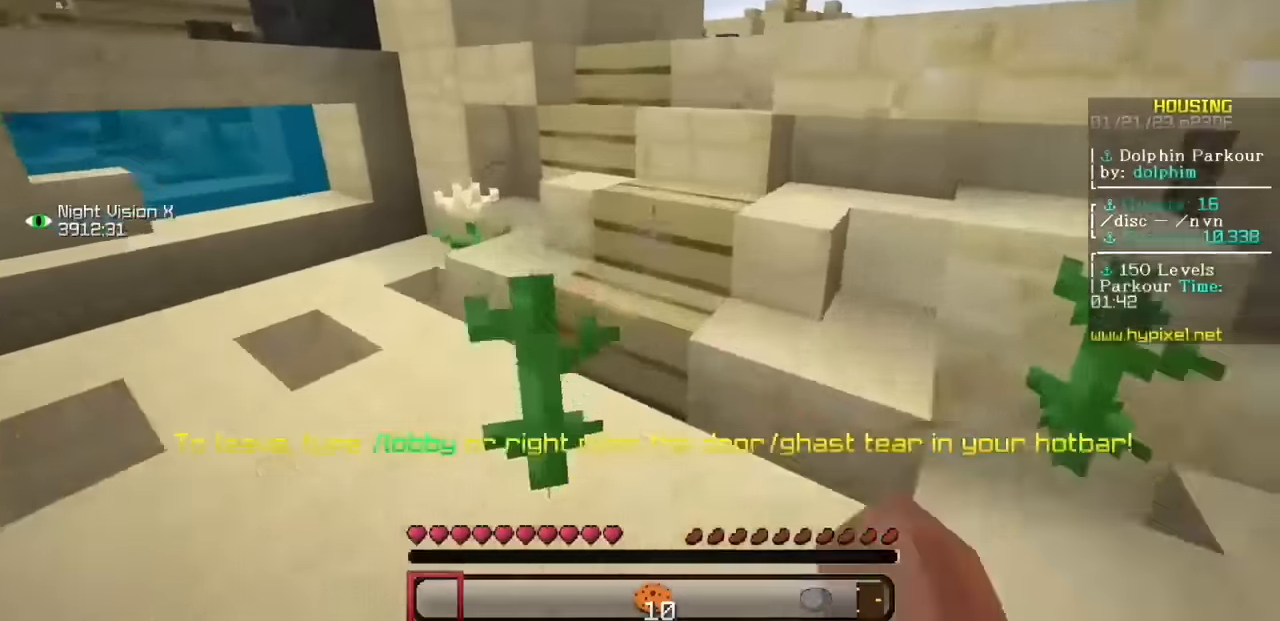
{"keys": [], "mouse": [], "events": [[34, "mouse_left", "up"]]}
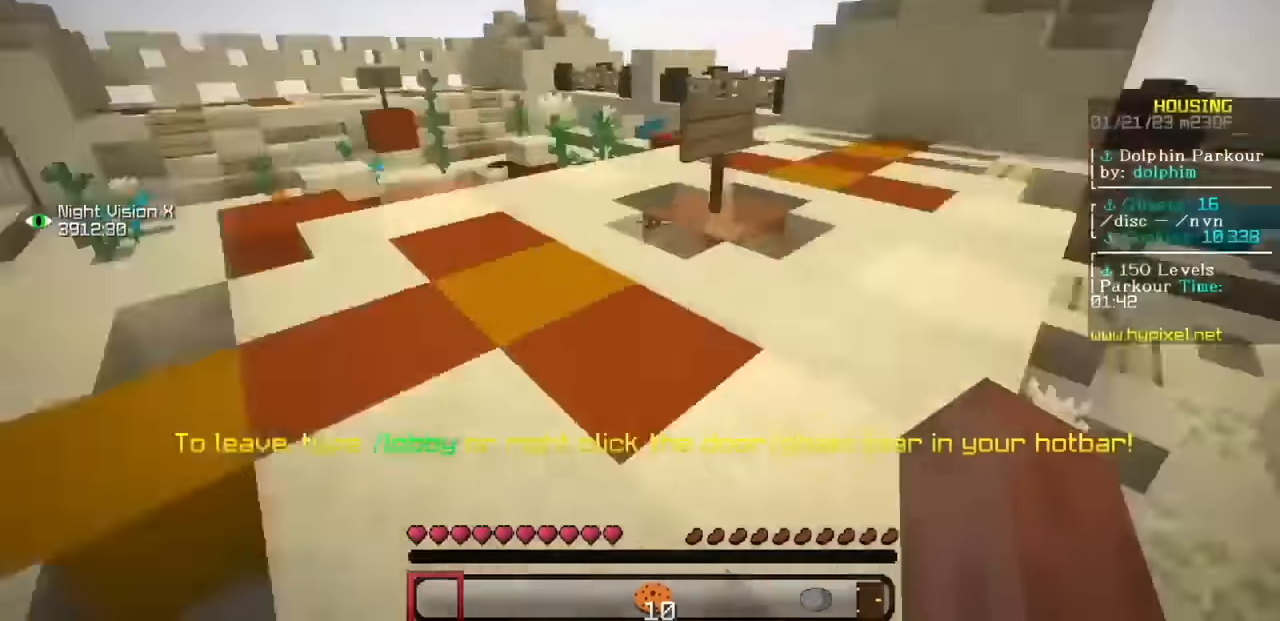
{"keys": [], "mouse": ["left"], "events": [[500, "mouse_left", "down"]]}
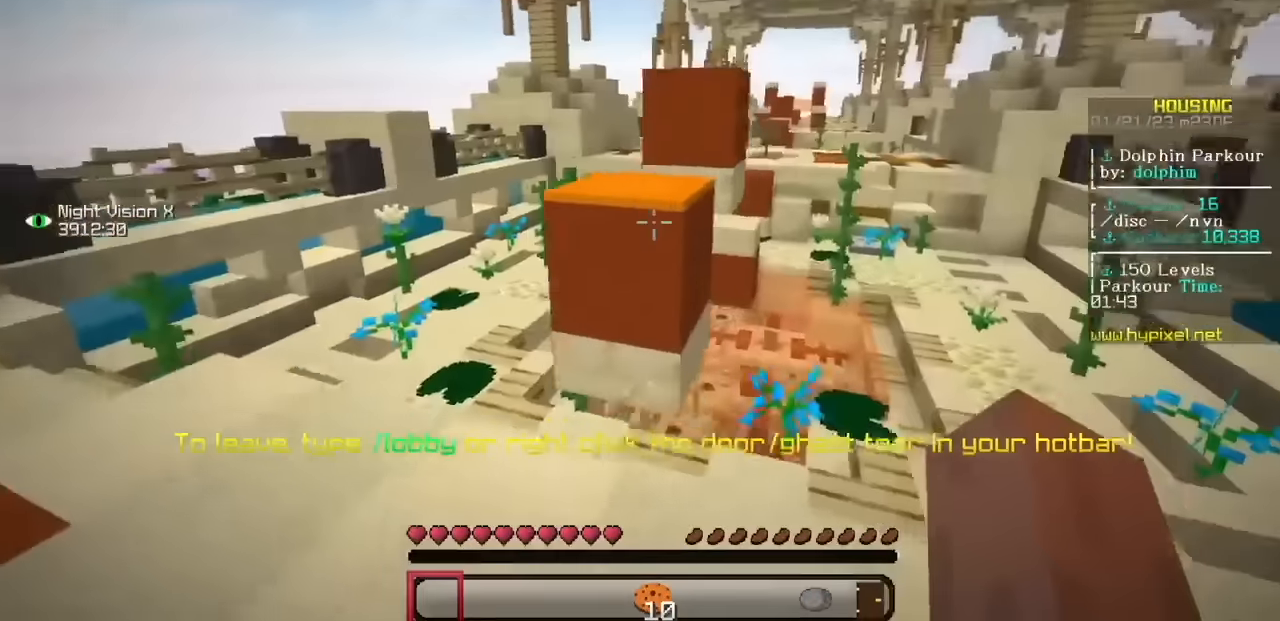
{"keys": [], "mouse": [], "events": [[134, "mouse_left", "up"]]}